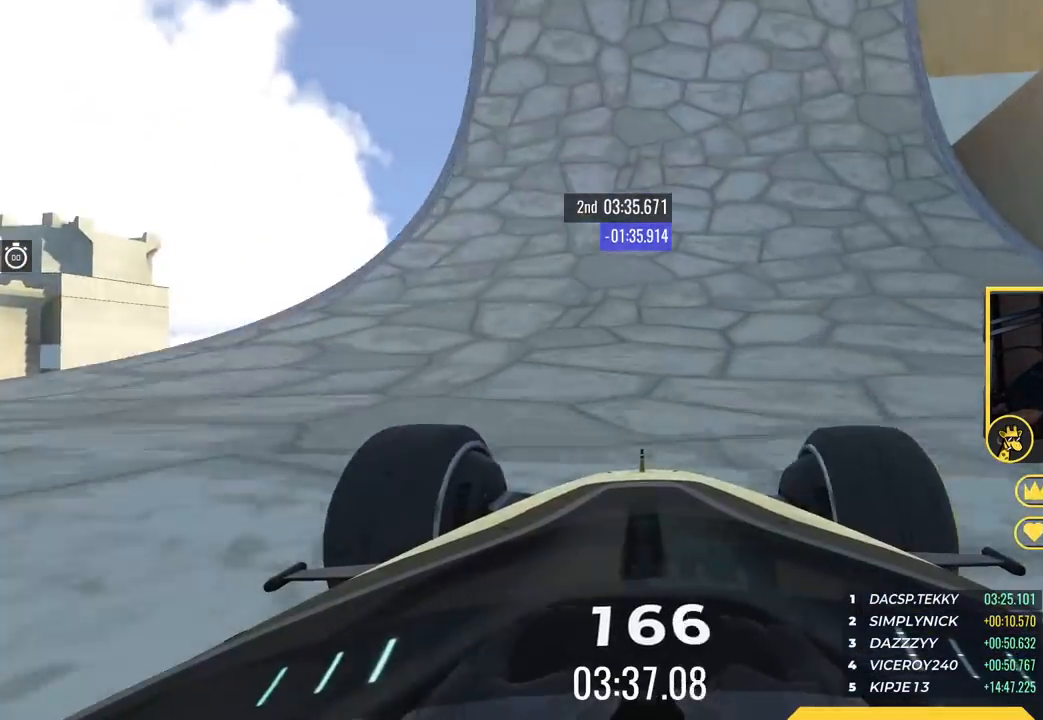
Gameplay with keyboard; each line is a JSON object with the keys held at the frame after it. "events" lists presses ("down") and releases ("up") of "down", "left", "right" and "up" between this image and that frame as [ms after this image, input, new state], when the widget could be followed in between. No other keys are recorded. Mouse input is not recorded.
{"keys": ["up"], "events": [[150, "right", "down"], [317, "right", "up"]]}
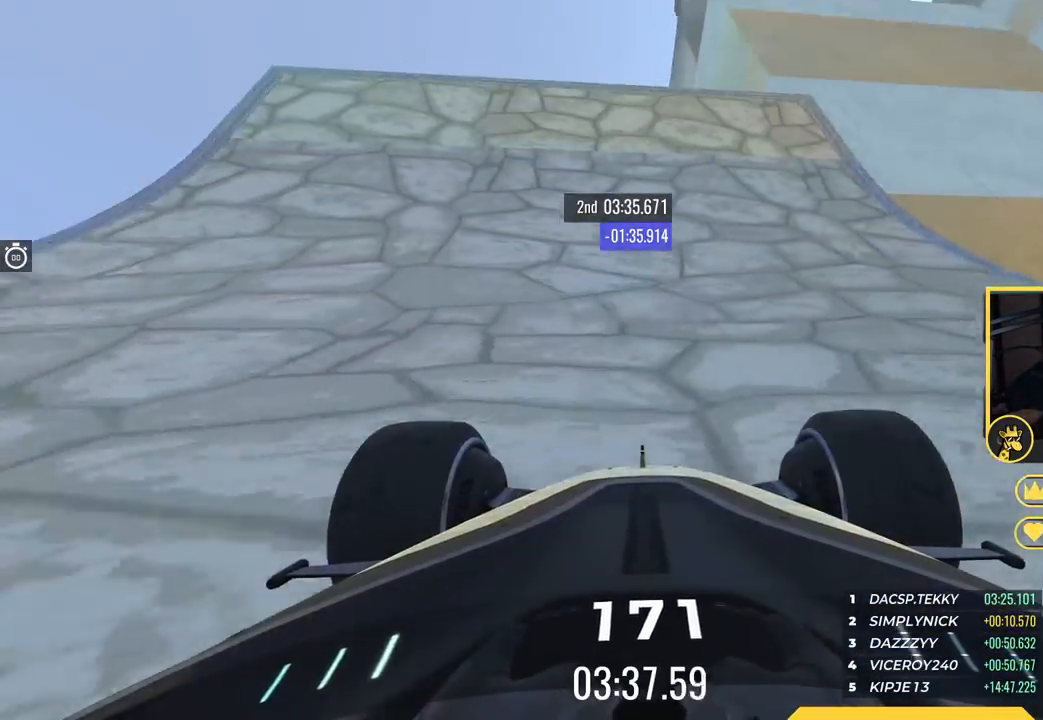
{"keys": ["right"], "events": [[234, "up", "up"], [317, "right", "down"]]}
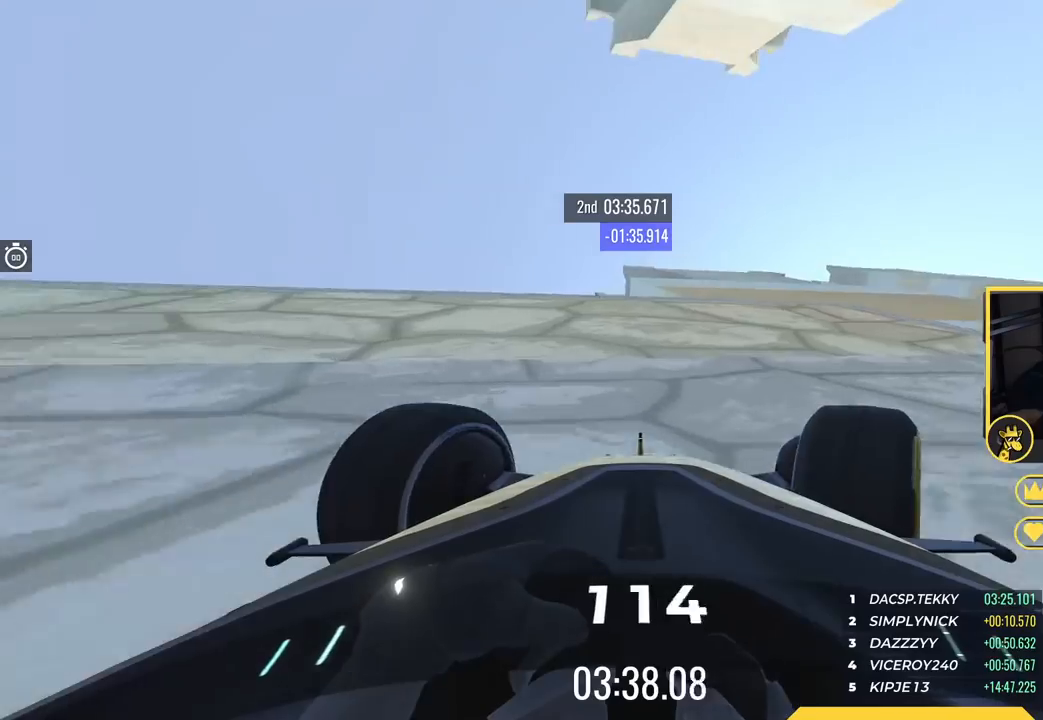
{"keys": ["right", "up"], "events": [[217, "up", "down"]]}
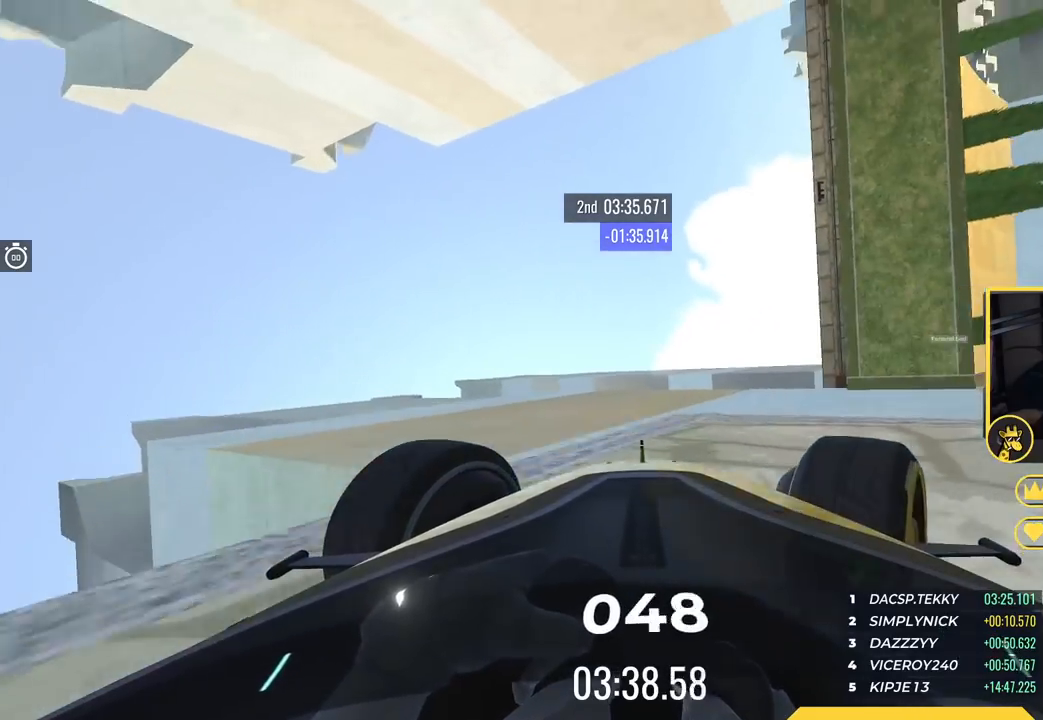
{"keys": ["left", "up"], "events": [[184, "right", "up"], [384, "left", "down"]]}
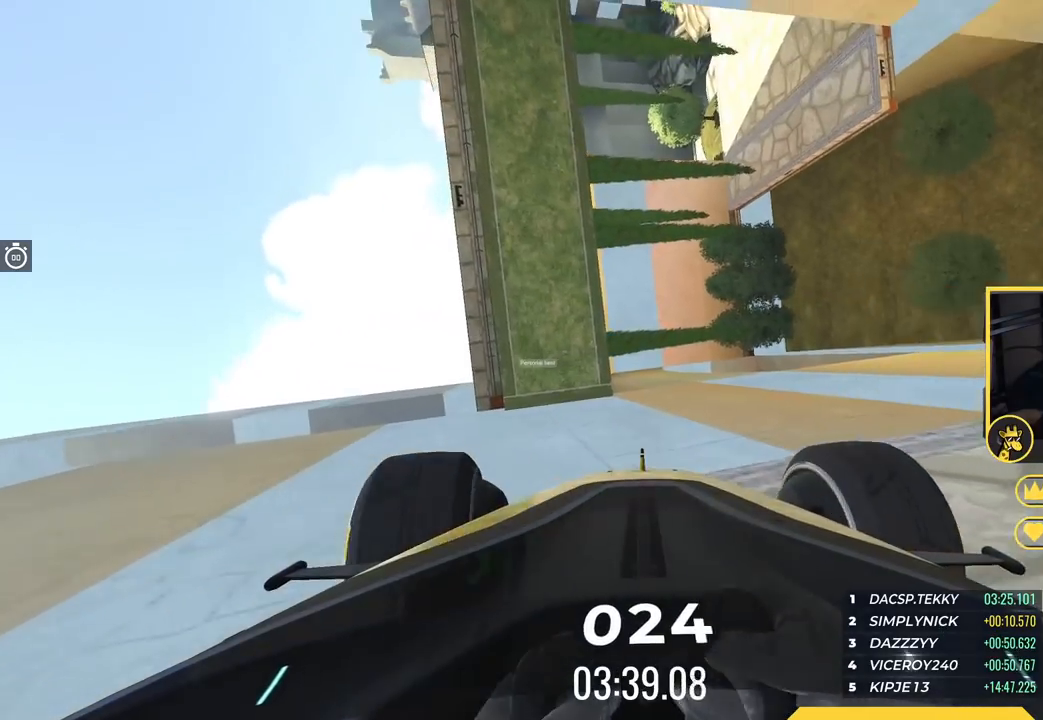
{"keys": ["up"], "events": [[16, "left", "up"]]}
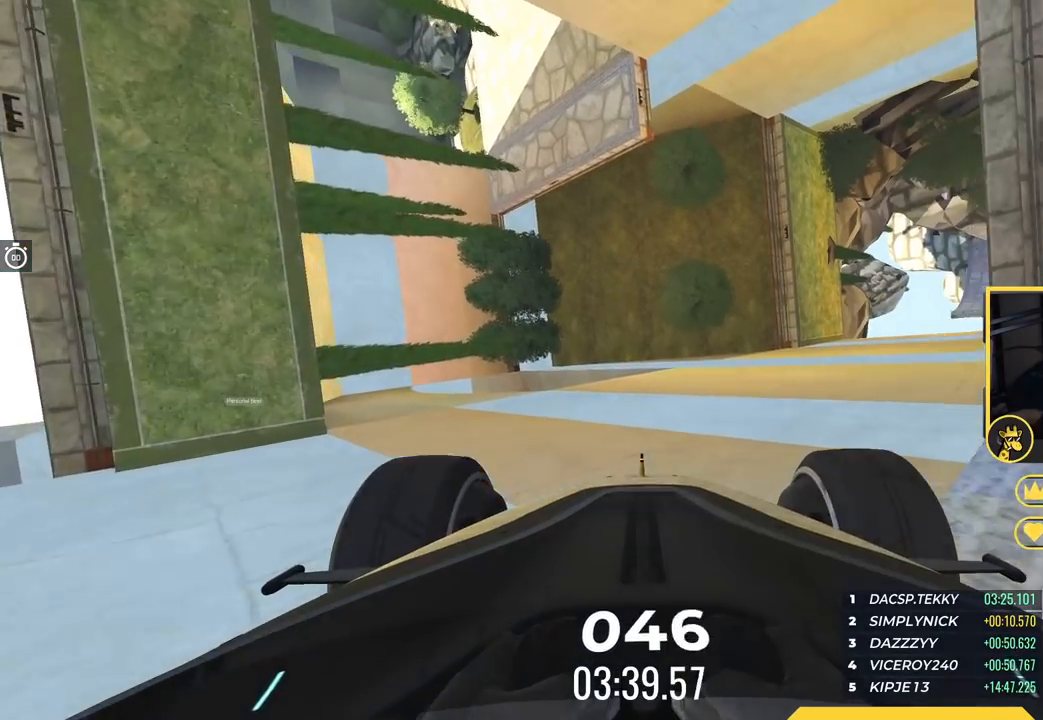
{"keys": ["up"], "events": [[17, "left", "down"], [33, "down", "down"], [150, "down", "up"], [184, "left", "up"]]}
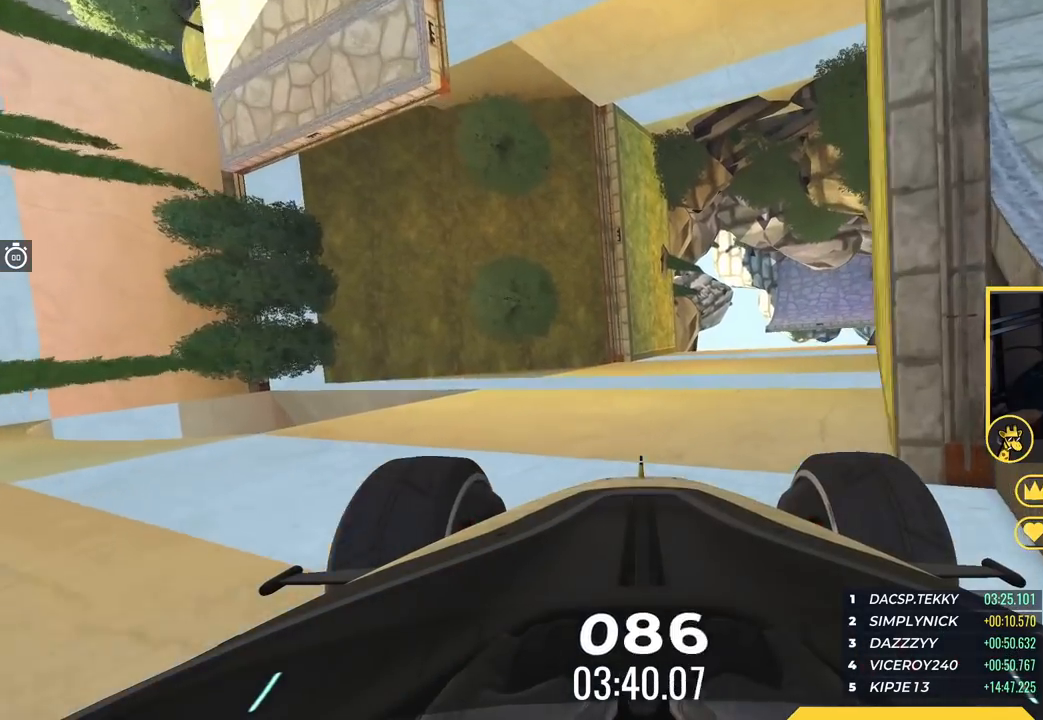
{"keys": ["left", "up"], "events": [[16, "left", "down"]]}
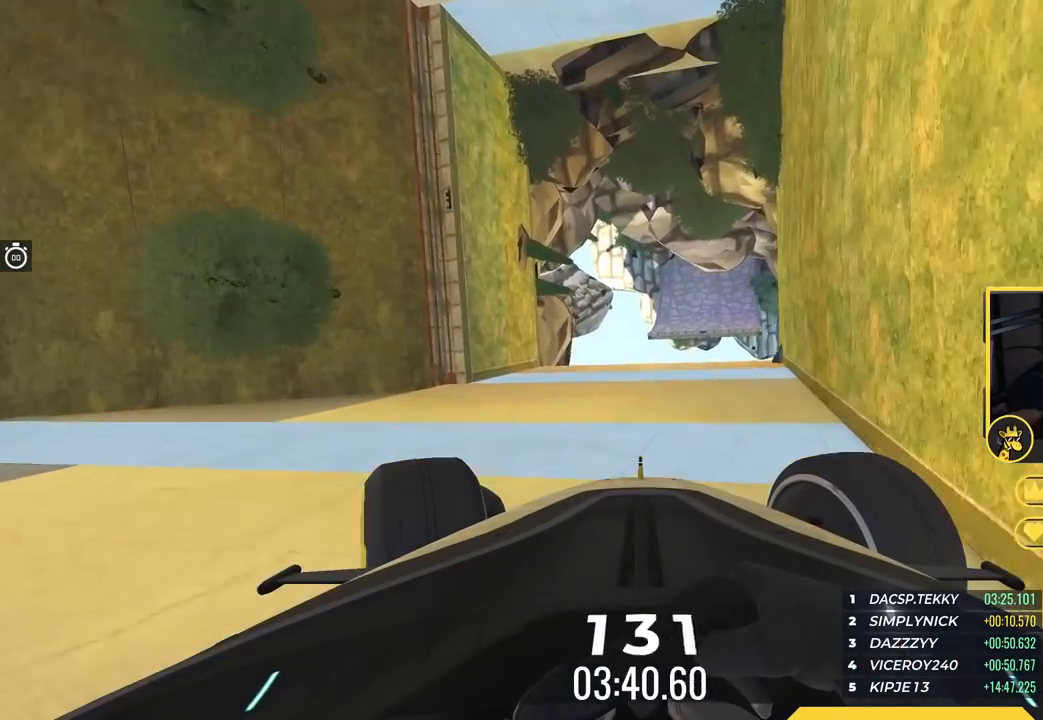
{"keys": ["left", "up"], "events": []}
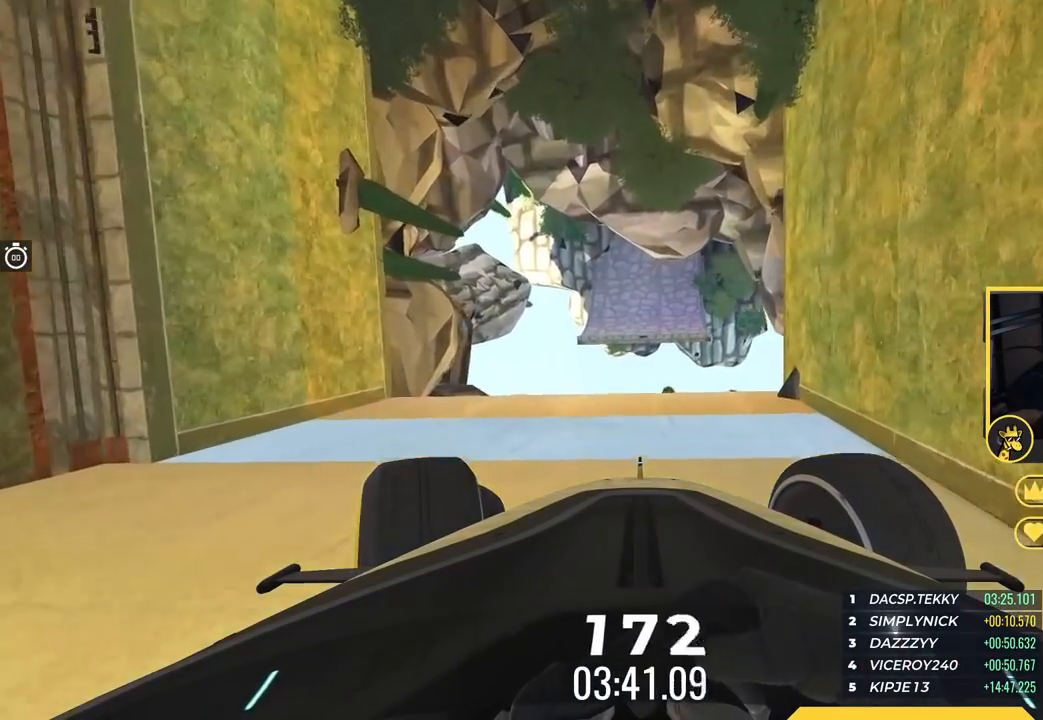
{"keys": ["left", "up"], "events": []}
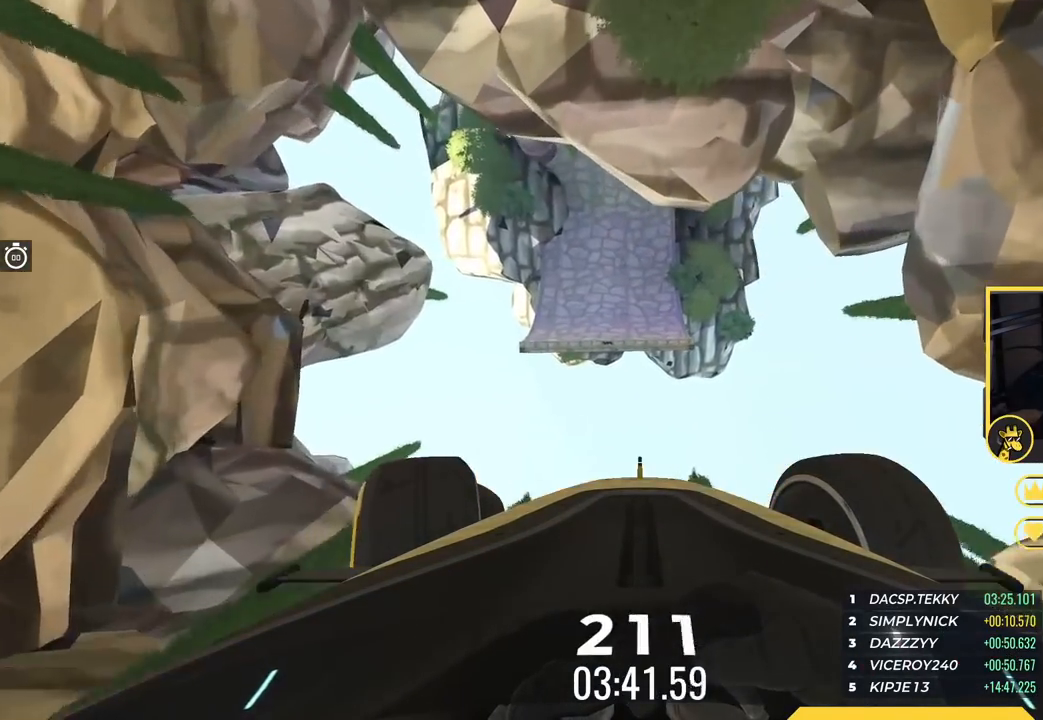
{"keys": ["left", "up"], "events": []}
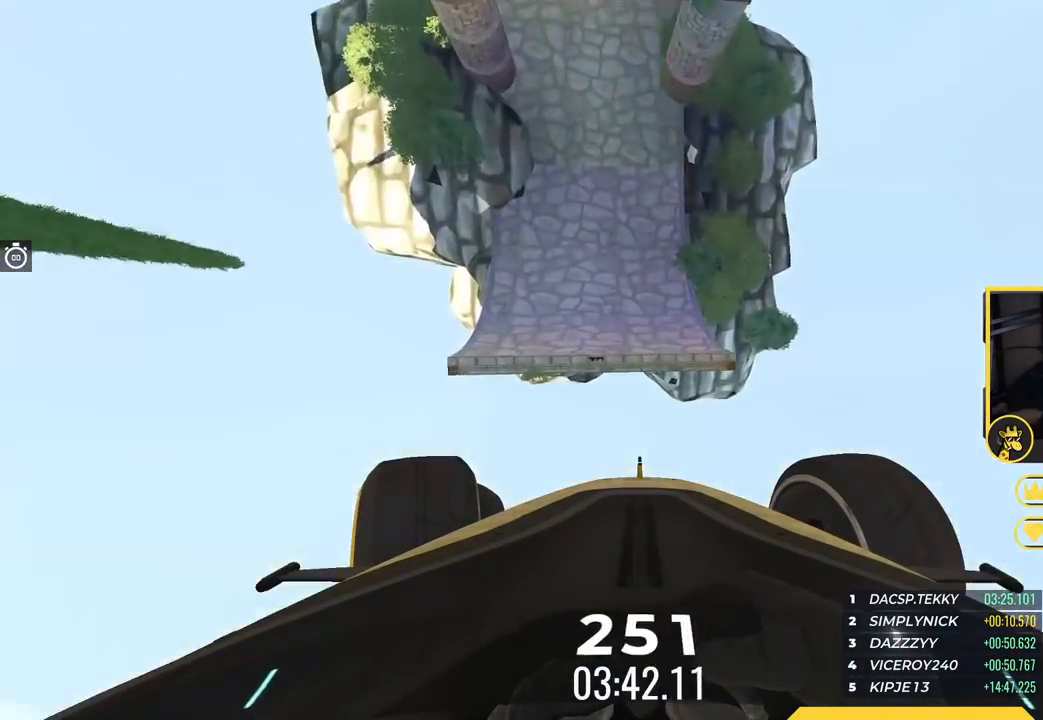
{"keys": ["left", "up"], "events": []}
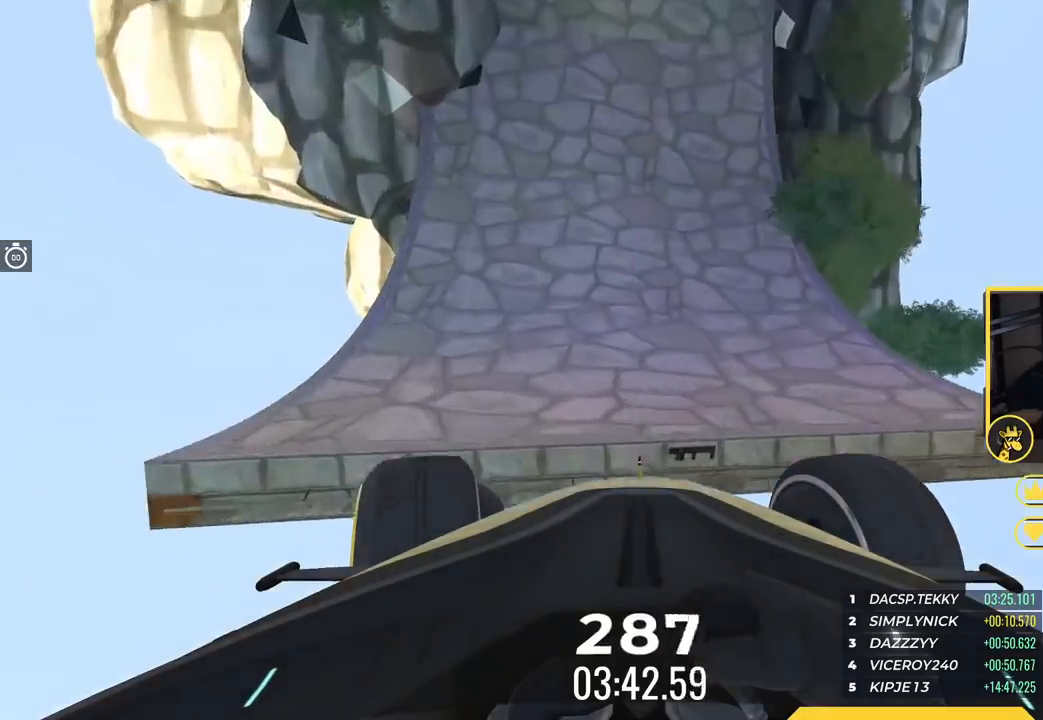
{"keys": ["up"], "events": [[334, "left", "up"]]}
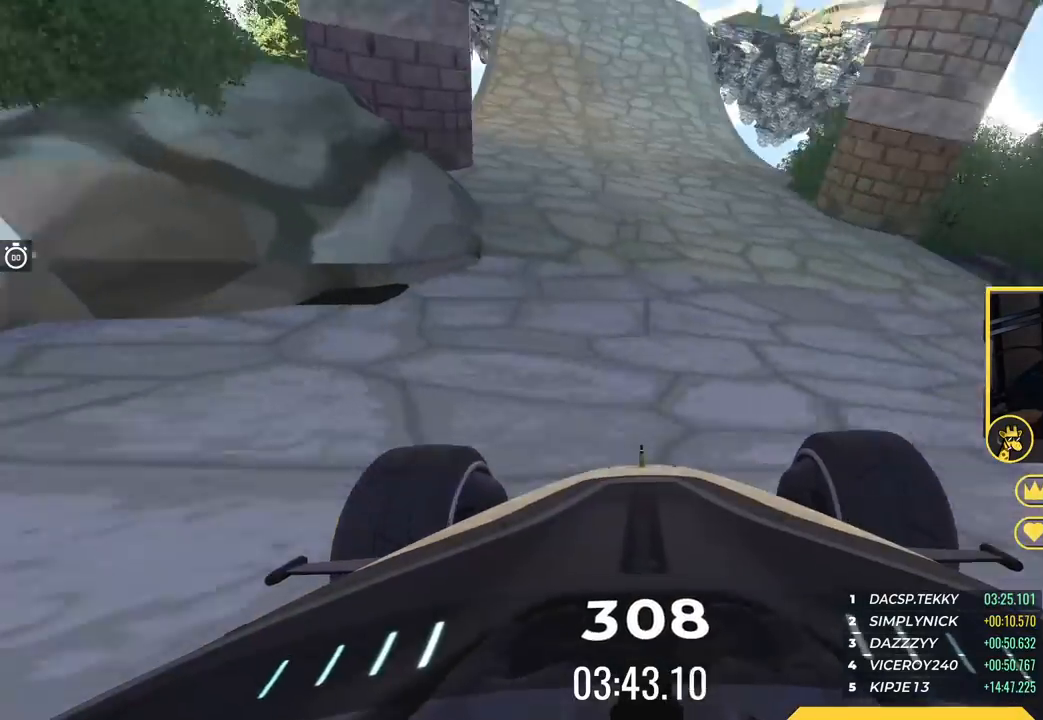
{"keys": ["up"], "events": [[50, "left", "down"], [150, "left", "up"], [233, "left", "down"], [367, "left", "up"]]}
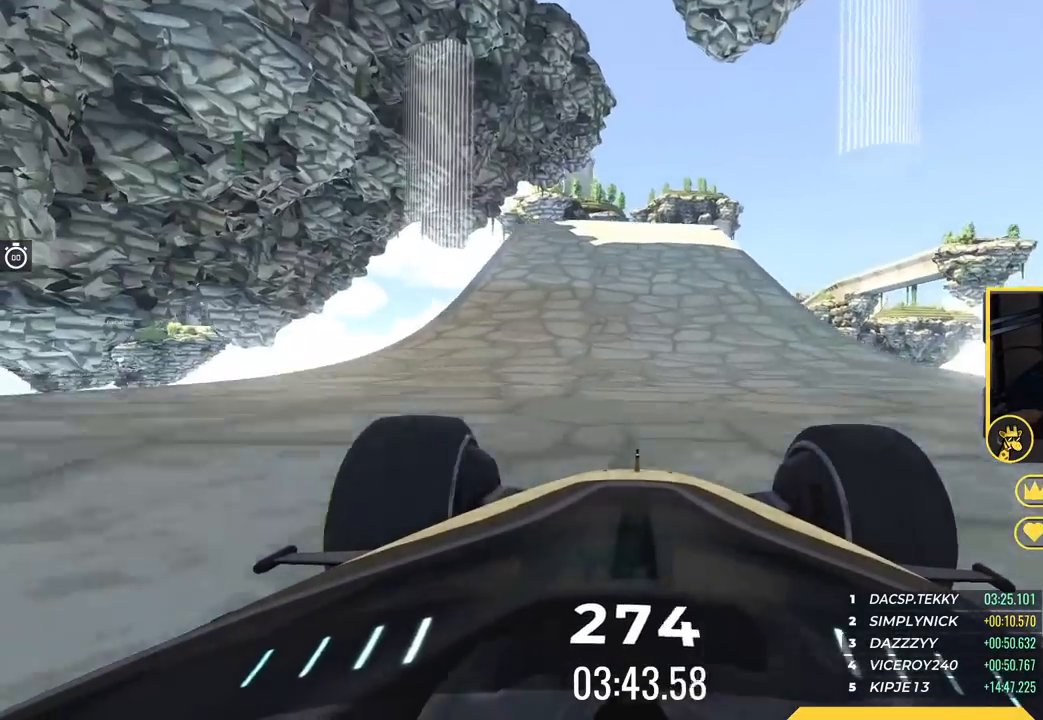
{"keys": ["up"], "events": [[418, "right", "down"], [484, "right", "up"]]}
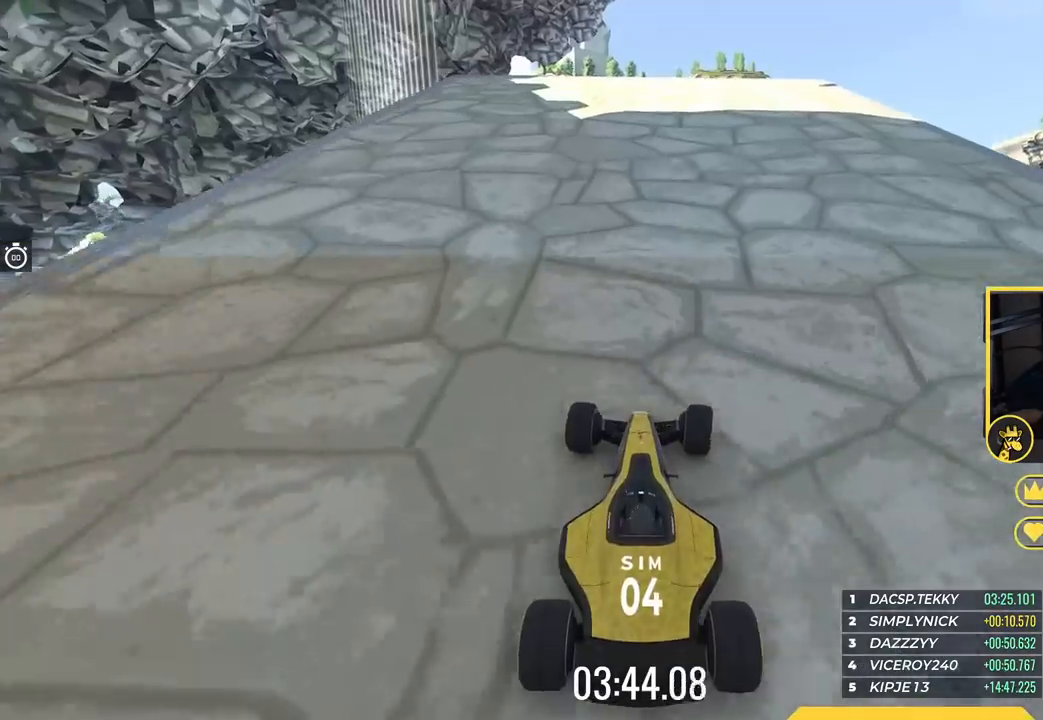
{"keys": ["up"], "events": []}
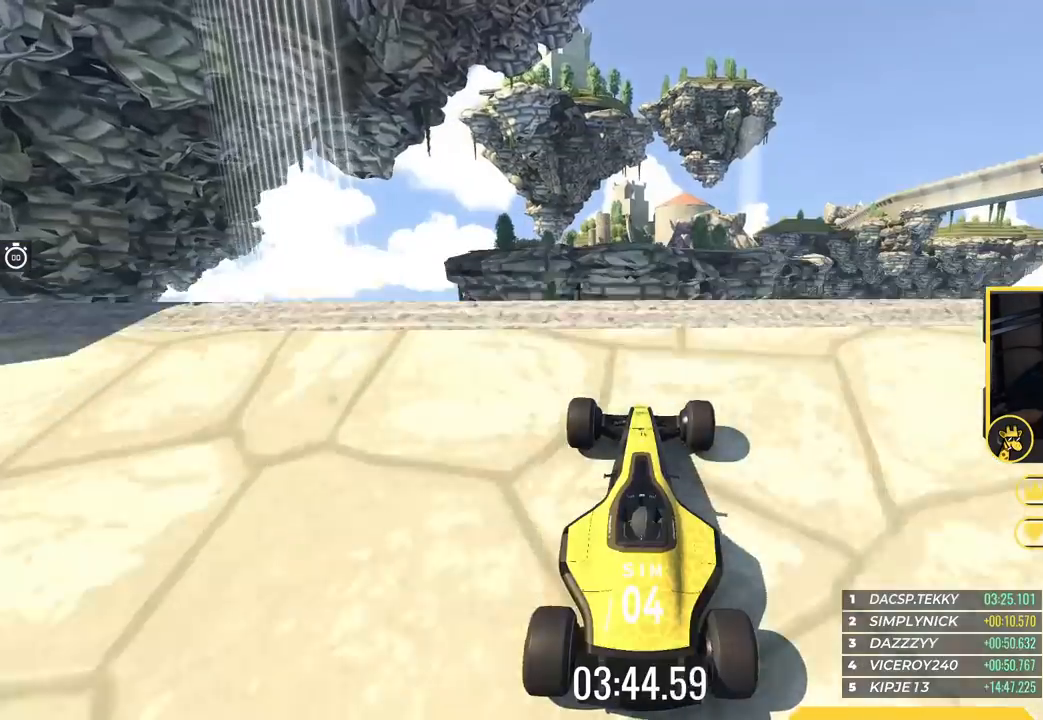
{"keys": ["up"], "events": []}
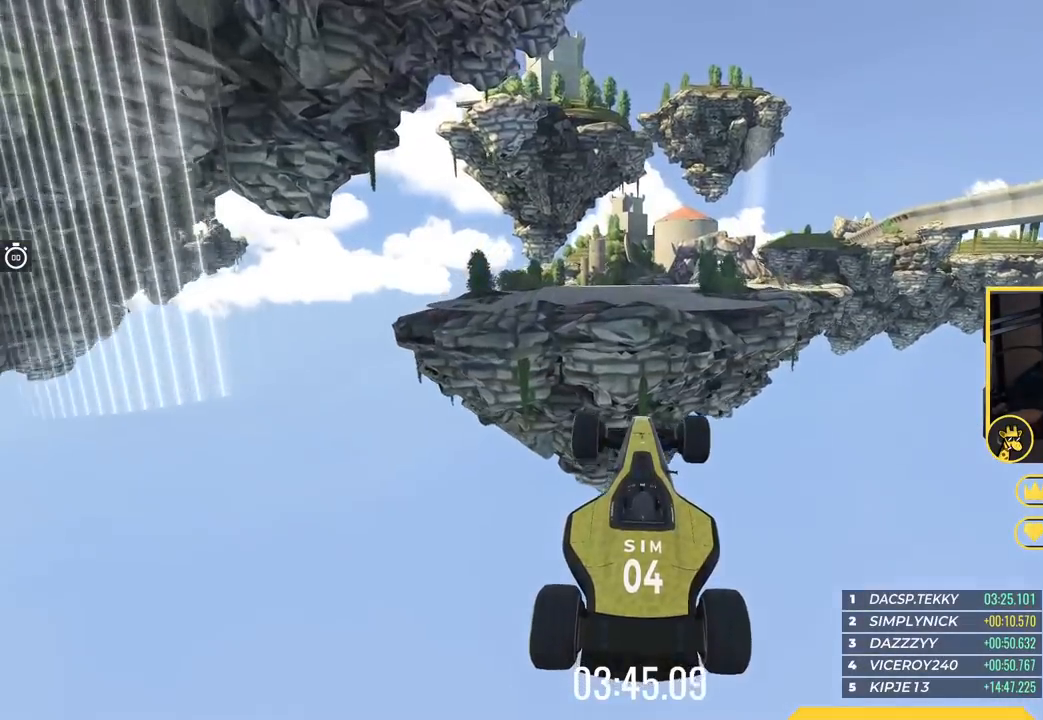
{"keys": ["up"], "events": []}
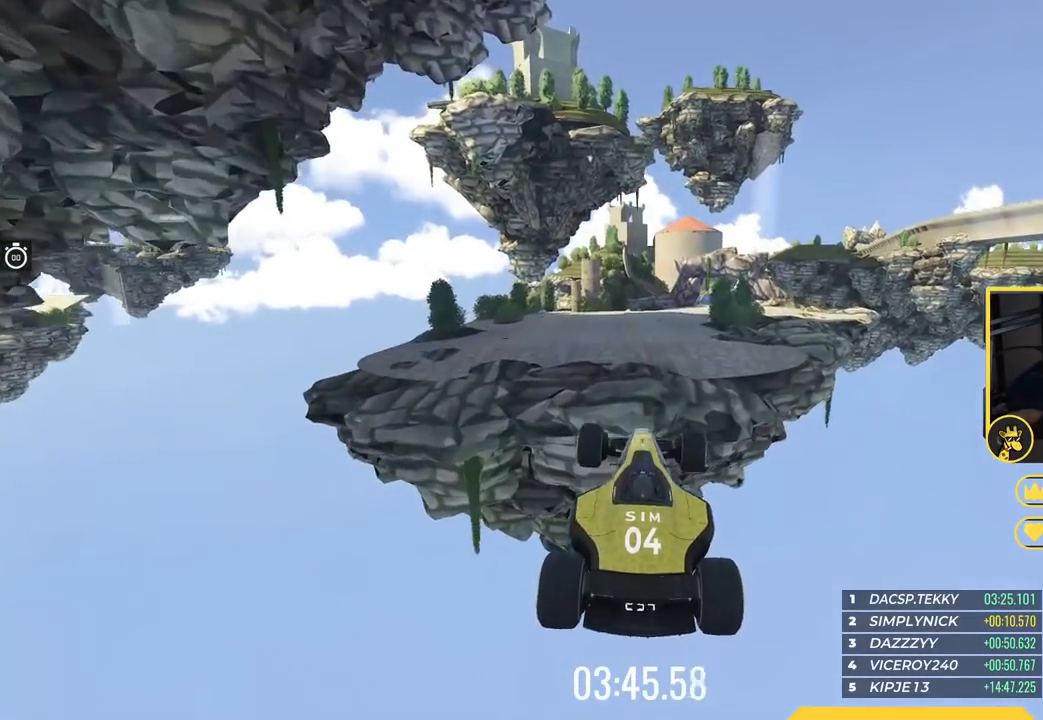
{"keys": ["up"], "events": []}
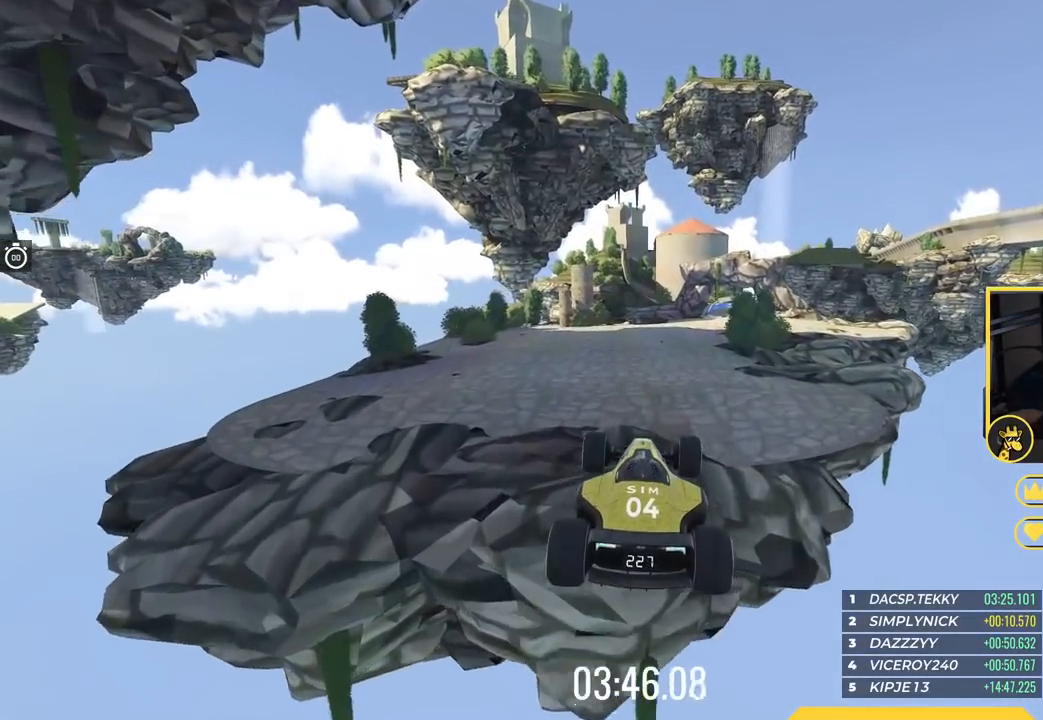
{"keys": ["up"], "events": []}
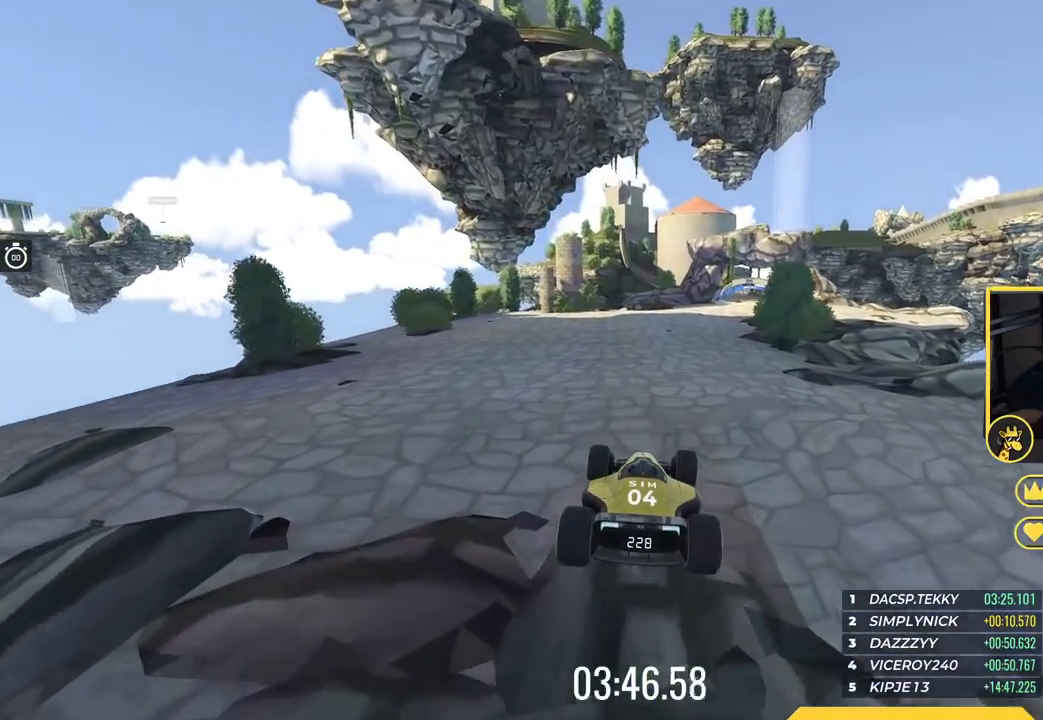
{"keys": ["up"], "events": []}
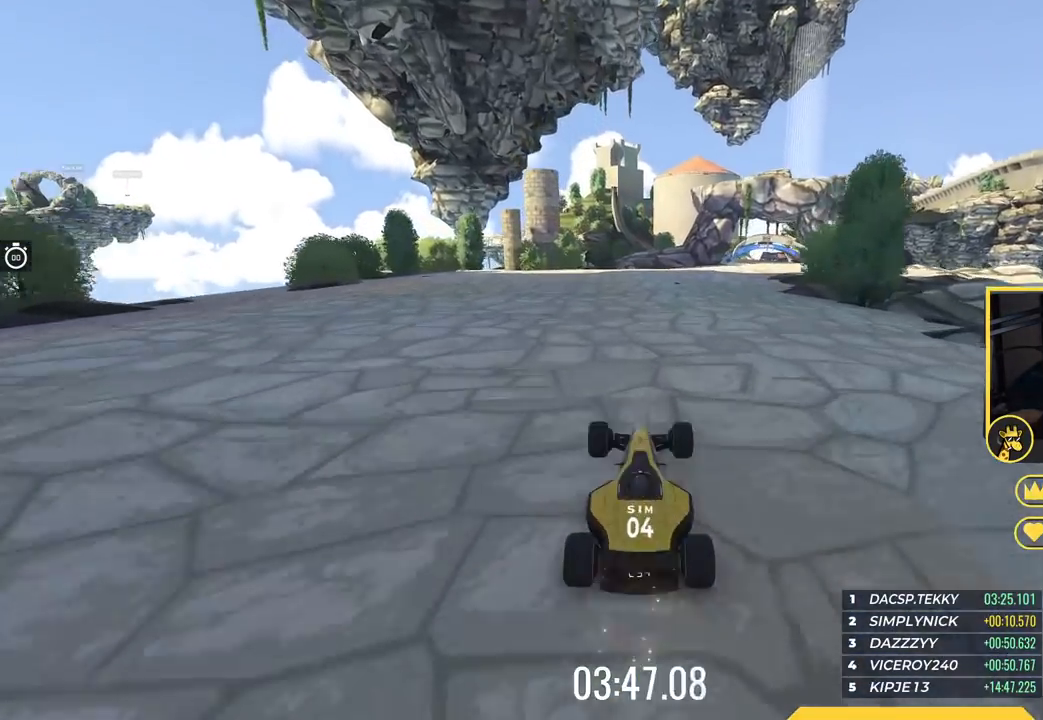
{"keys": ["right", "up"], "events": [[50, "right", "down"], [234, "right", "up"], [467, "right", "down"]]}
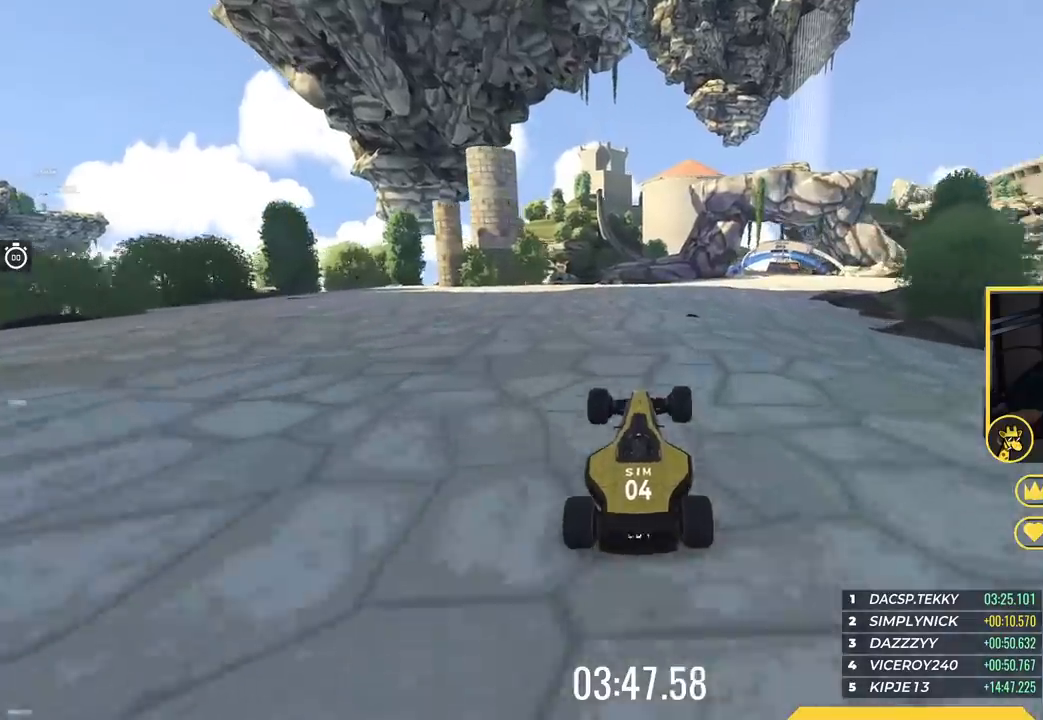
{"keys": ["up"], "events": [[117, "right", "up"], [301, "right", "down"], [434, "right", "up"]]}
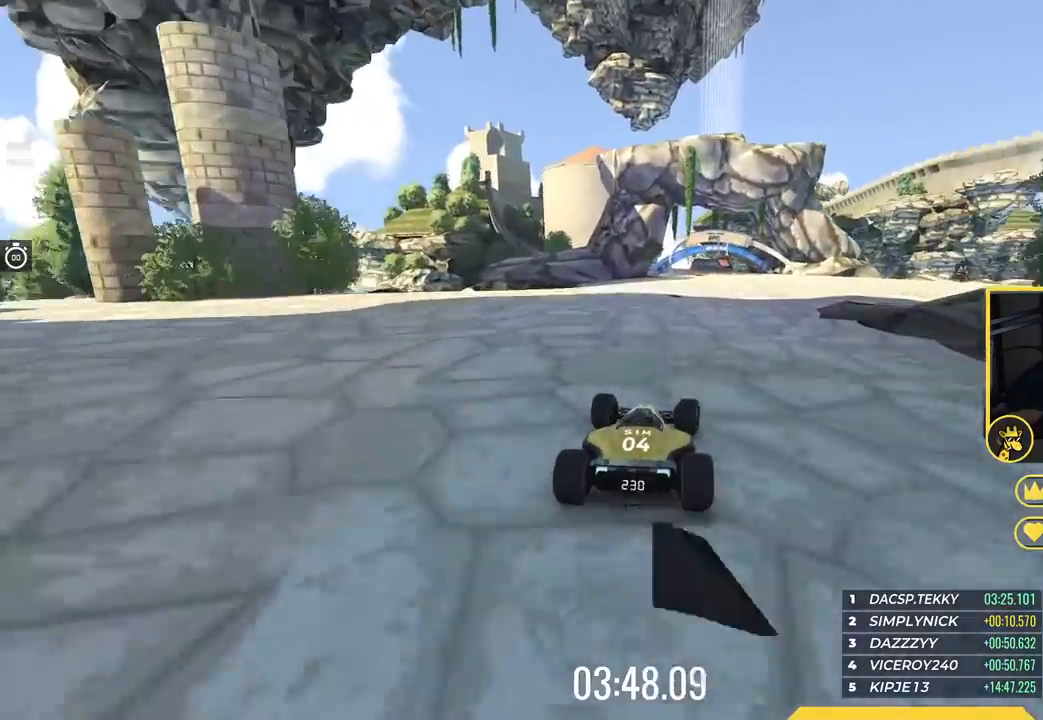
{"keys": ["up"], "events": [[350, "right", "down"], [450, "right", "up"]]}
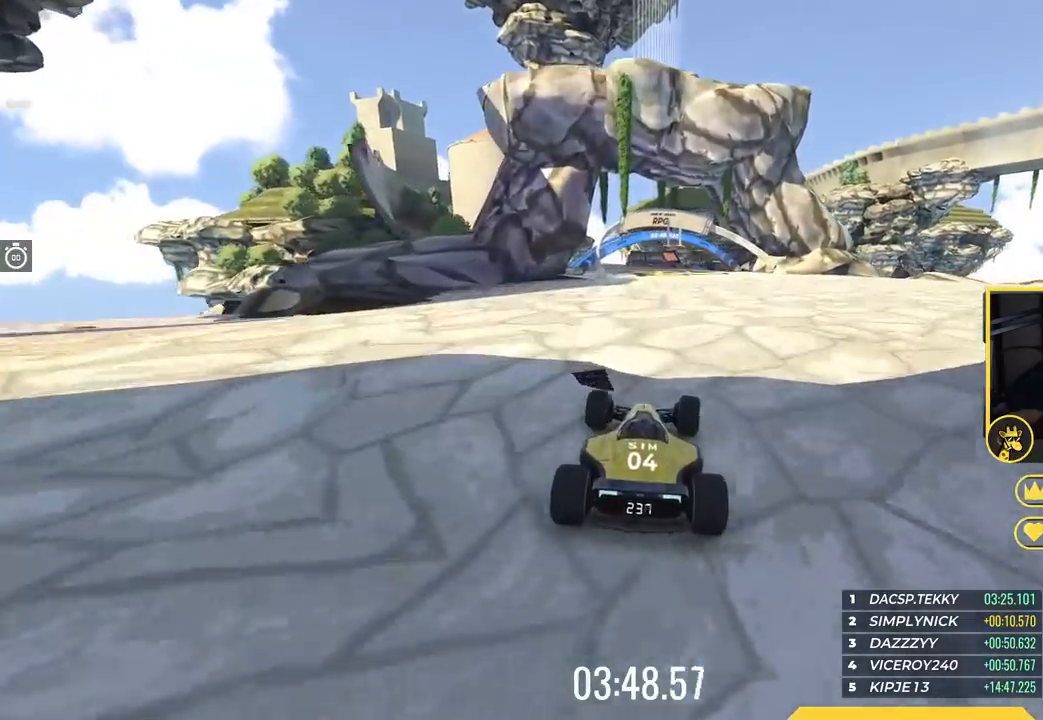
{"keys": ["left", "up"], "events": [[301, "left", "down"]]}
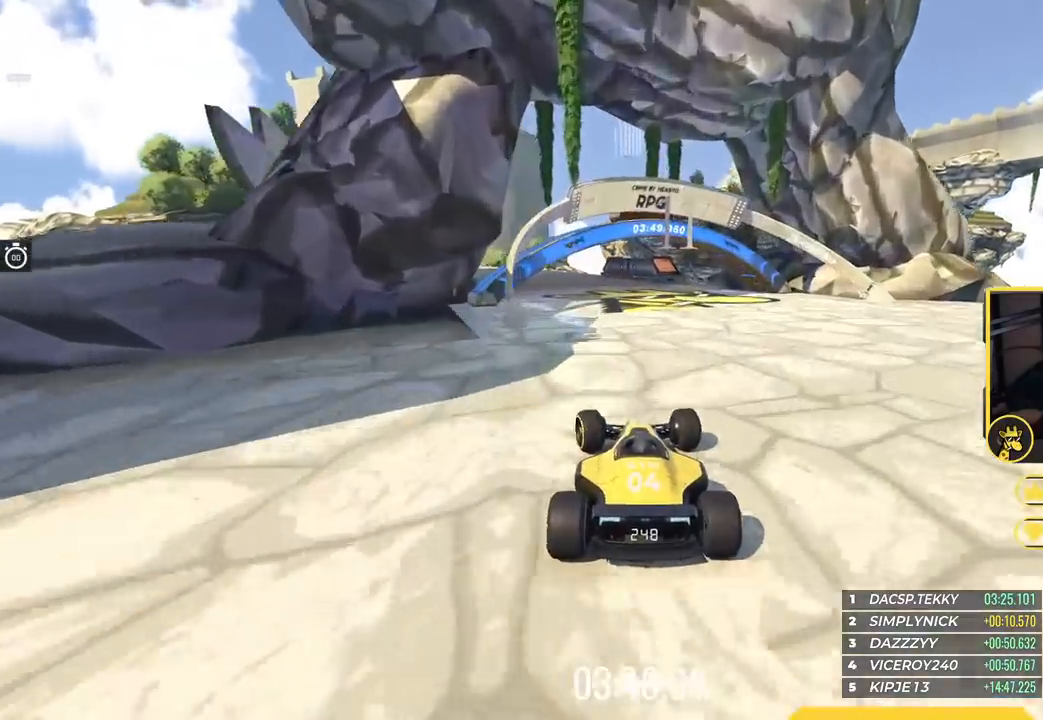
{"keys": ["up"], "events": [[150, "left", "up"], [217, "left", "down"], [400, "left", "up"]]}
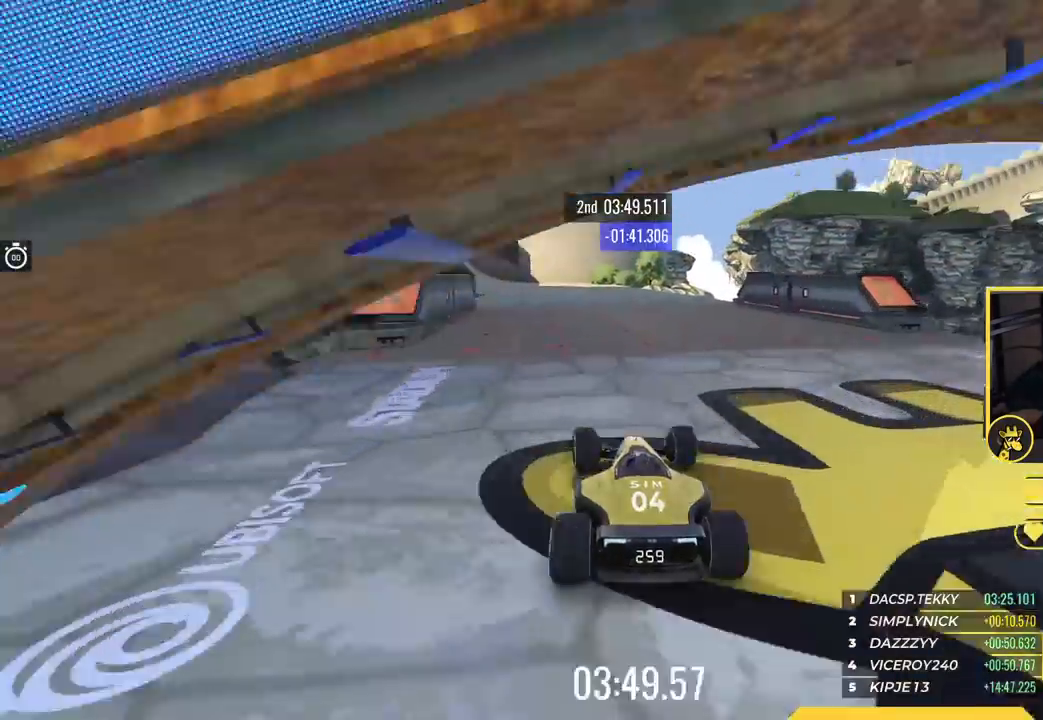
{"keys": ["left", "up"], "events": [[134, "left", "down"]]}
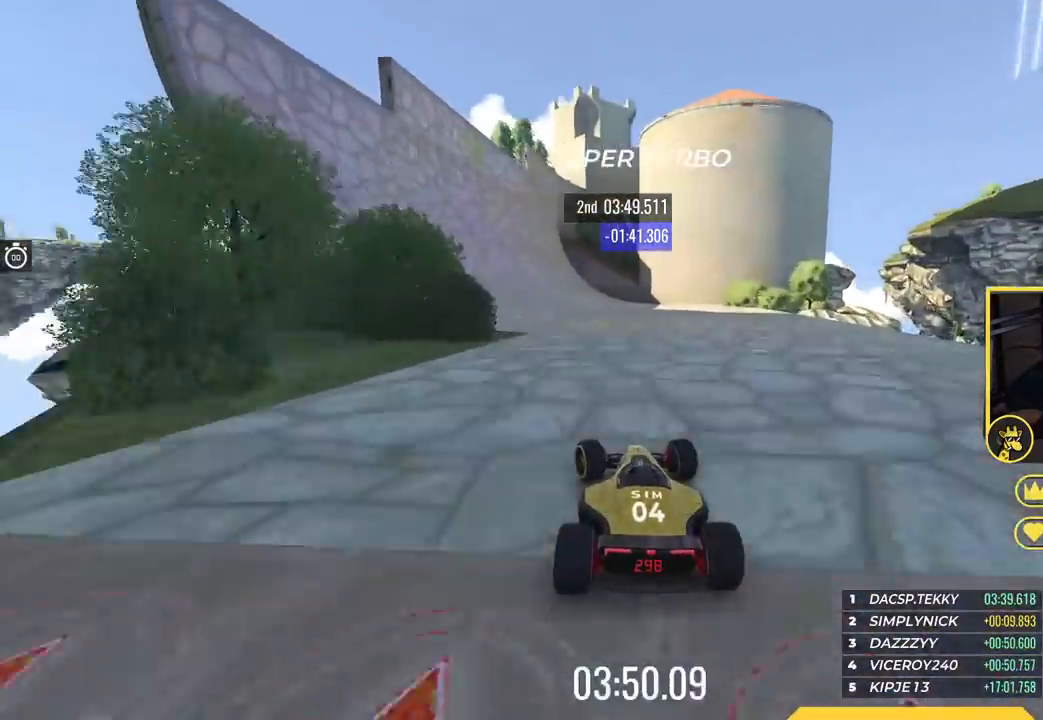
{"keys": ["up"], "events": [[350, "left", "up"]]}
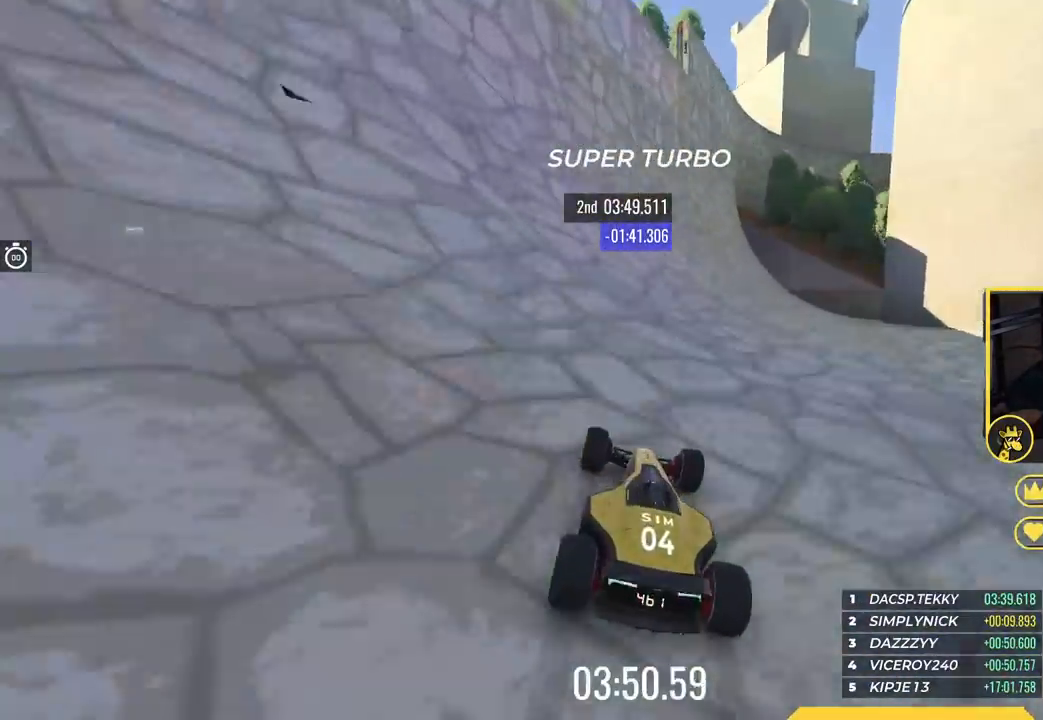
{"keys": ["up"], "events": [[134, "right", "down"], [501, "right", "up"]]}
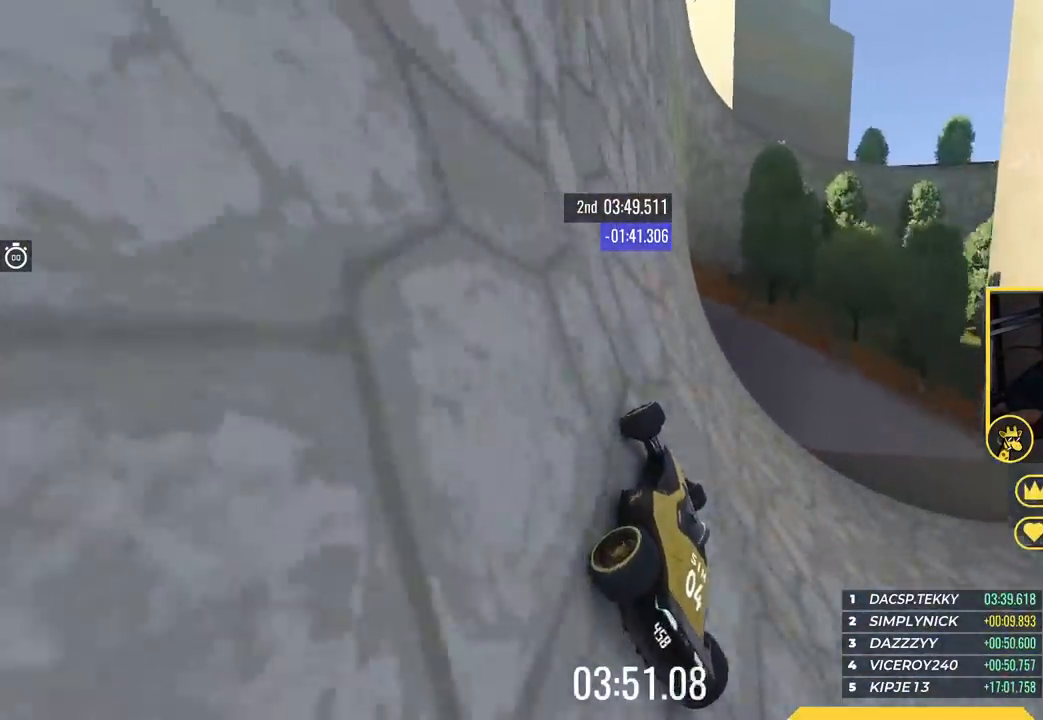
{"keys": ["right", "up"], "events": [[100, "right", "down"], [300, "right", "up"], [484, "right", "down"]]}
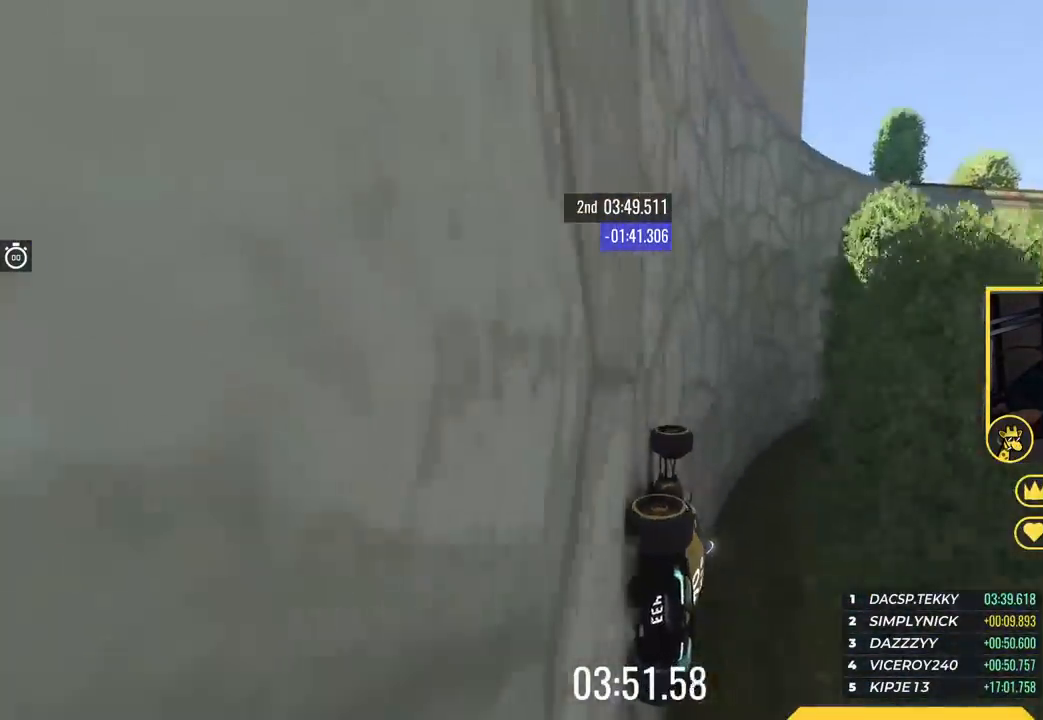
{"keys": ["up"], "events": [[101, "right", "up"]]}
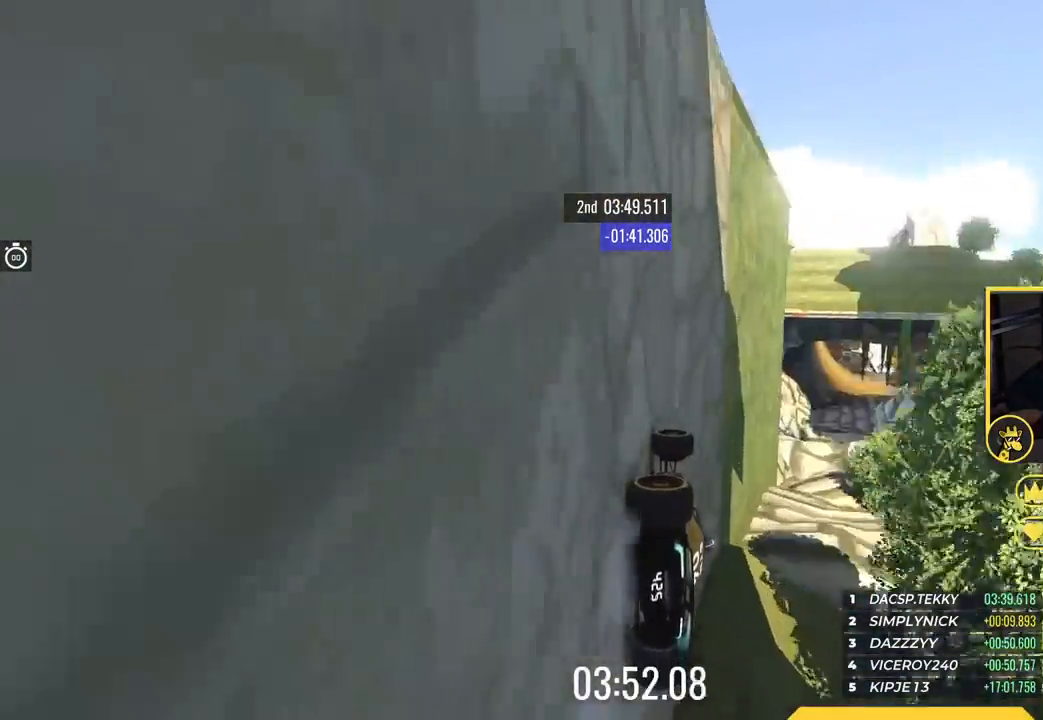
{"keys": ["up"], "events": [[117, "right", "down"], [217, "right", "up"]]}